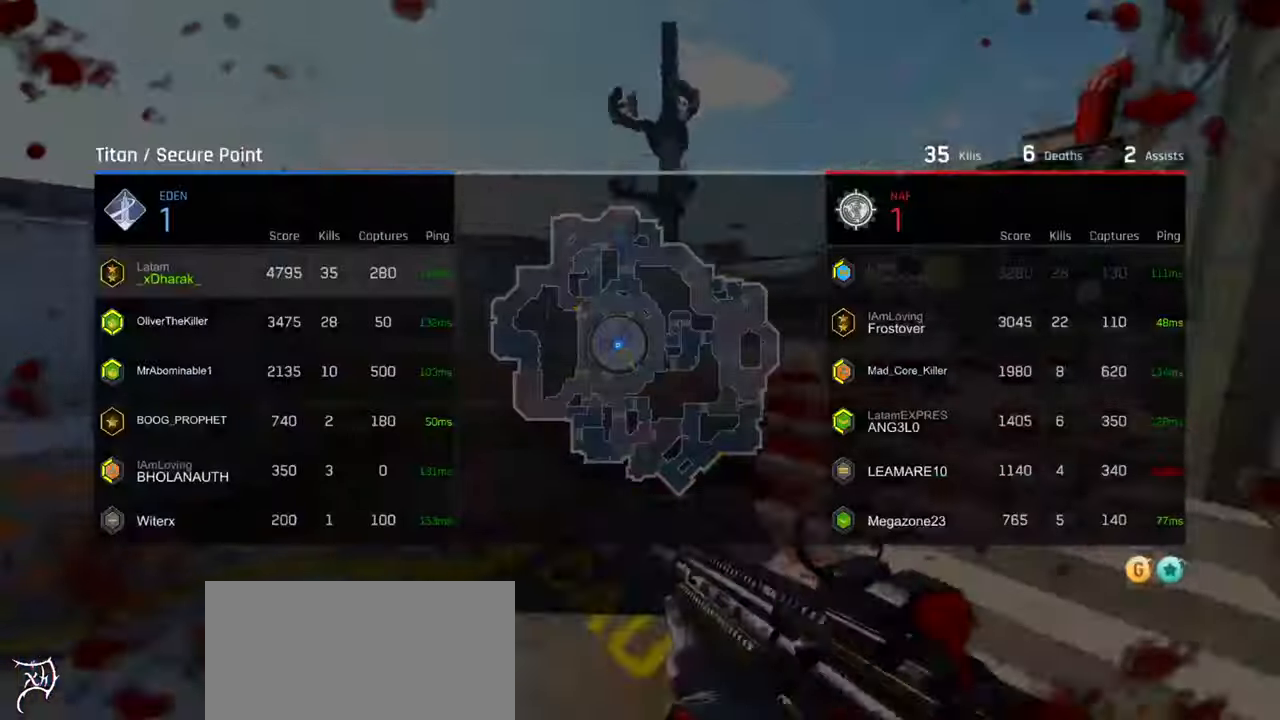
Gameplay with keyboard and mouse; each line is a JSON object with the keys and mouse buttons held at the frame after it. "events" lists presses ("down") and releases ("up") of "a", "ctrl", "d", "e", "f", "q", "r", "s", "shift", "space", "tab", "w", "mouse_left", "mouse_wheel", "mouse_right", "mouse_mb4" and "mouse_mb5" between this image and that frame as [ms after this image, input, new state], when the widget could be followed in between. "mouse_left", "mouse_wheel", "mouse_right", "mouse_mb4", "mouse_mb5" = the "left", "wheel", "right", "mb4", "mb5" buttons of the "mouse" list. No other keys are recorded. "wheel" means that the mouse wheel is clicked or scrolled. Not read: mouse_move.
{"keys": ["a", "ctrl", "w"], "mouse": [], "events": [[166, "tab", "up"], [433, "a", "down"]]}
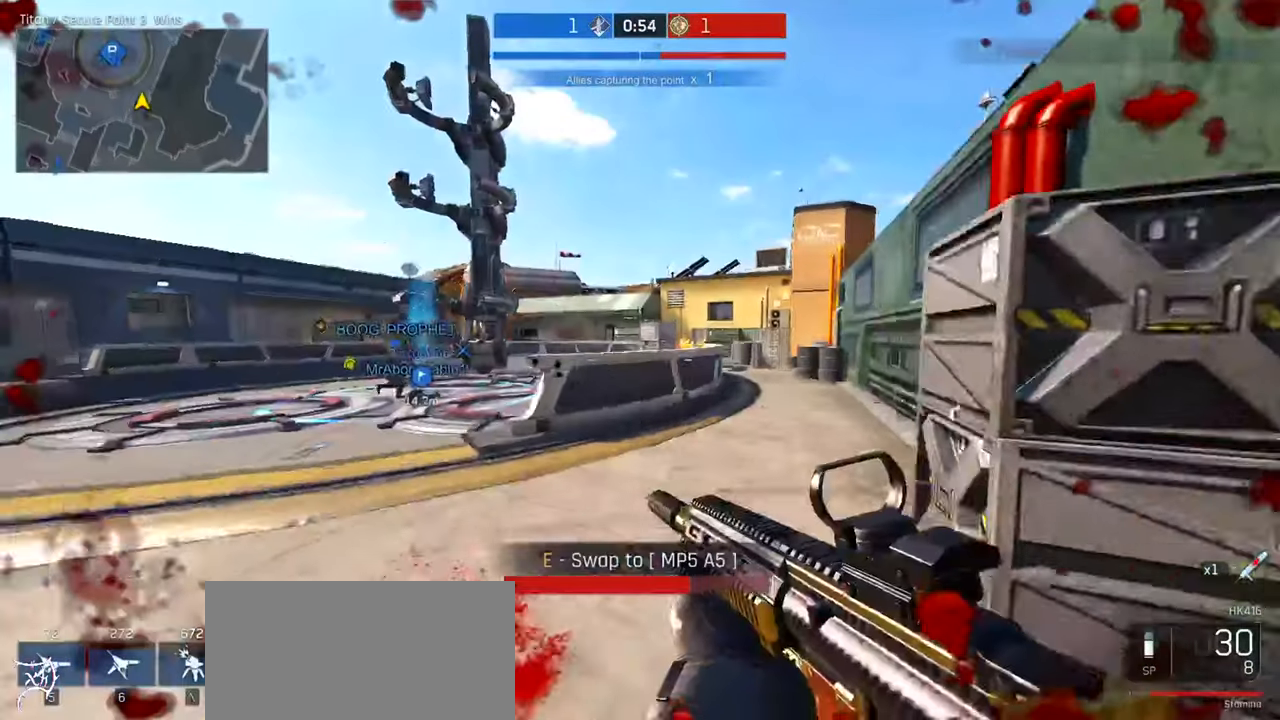
{"keys": ["ctrl", "d", "w"], "mouse": [], "events": [[33, "a", "up"], [266, "d", "down"]]}
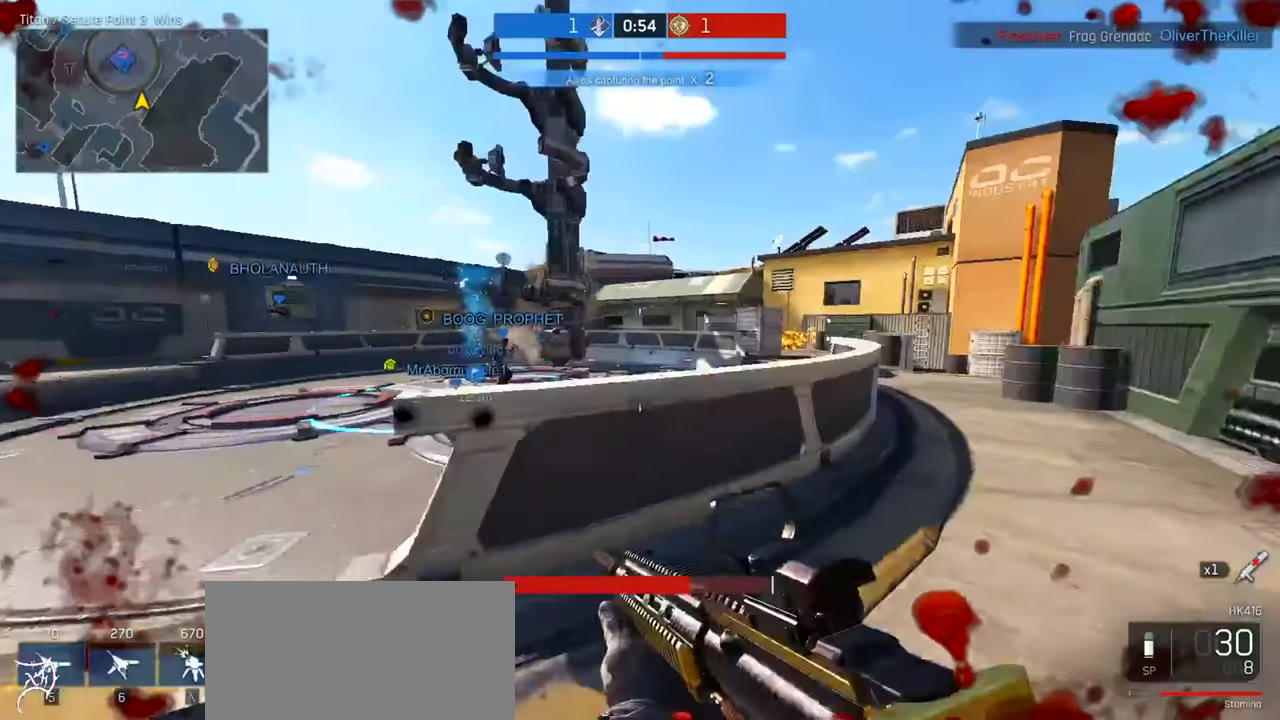
{"keys": ["ctrl", "w"], "mouse": [], "events": [[466, "d", "up"]]}
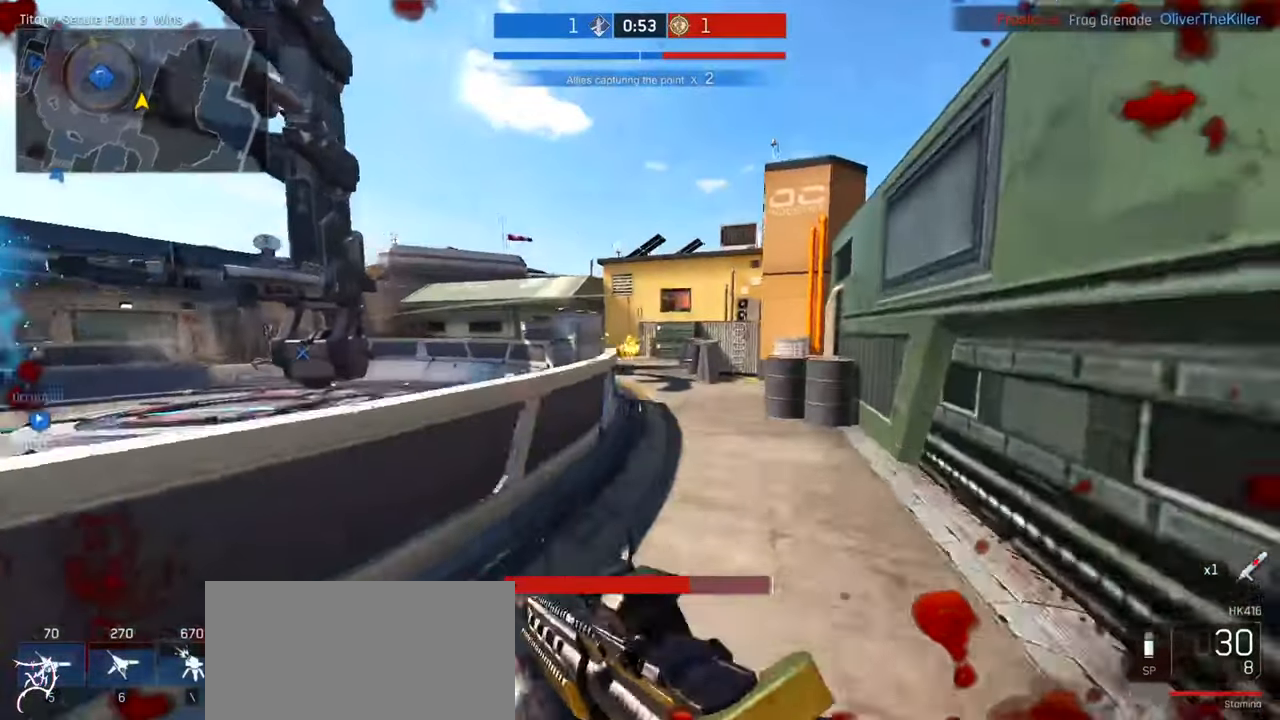
{"keys": ["ctrl", "d", "w"], "mouse": [], "events": [[133, "d", "down"]]}
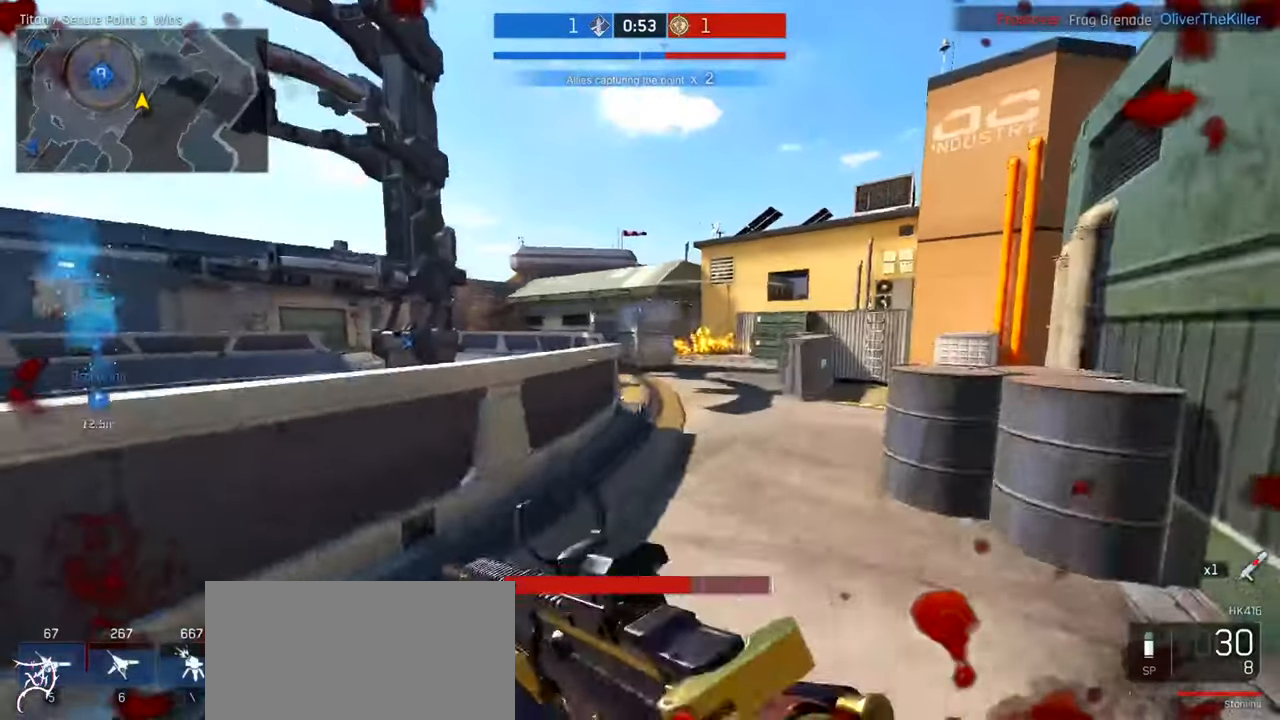
{"keys": ["ctrl", "d", "w"], "mouse": [], "events": [[166, "space", "down"], [400, "space", "up"]]}
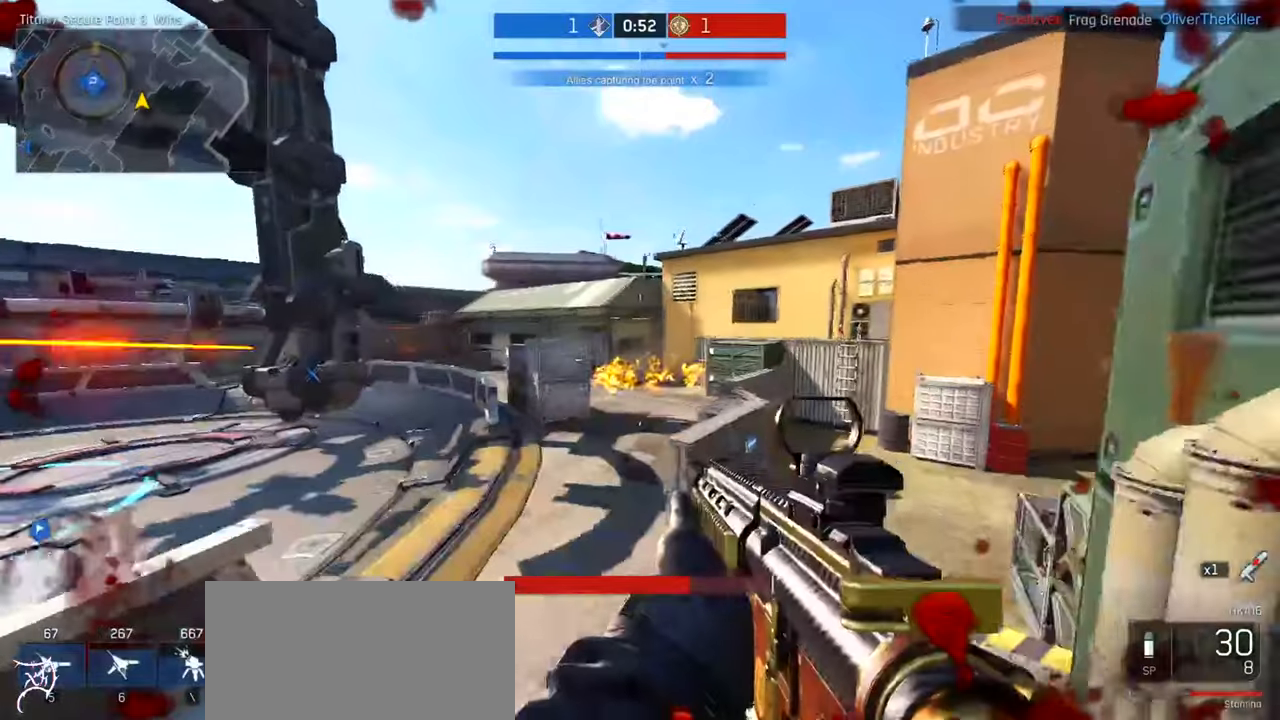
{"keys": ["d", "w"], "mouse": ["right"], "events": [[33, "d", "up"], [233, "d", "down"], [400, "ctrl", "up"], [400, "mouse_right", "down"]]}
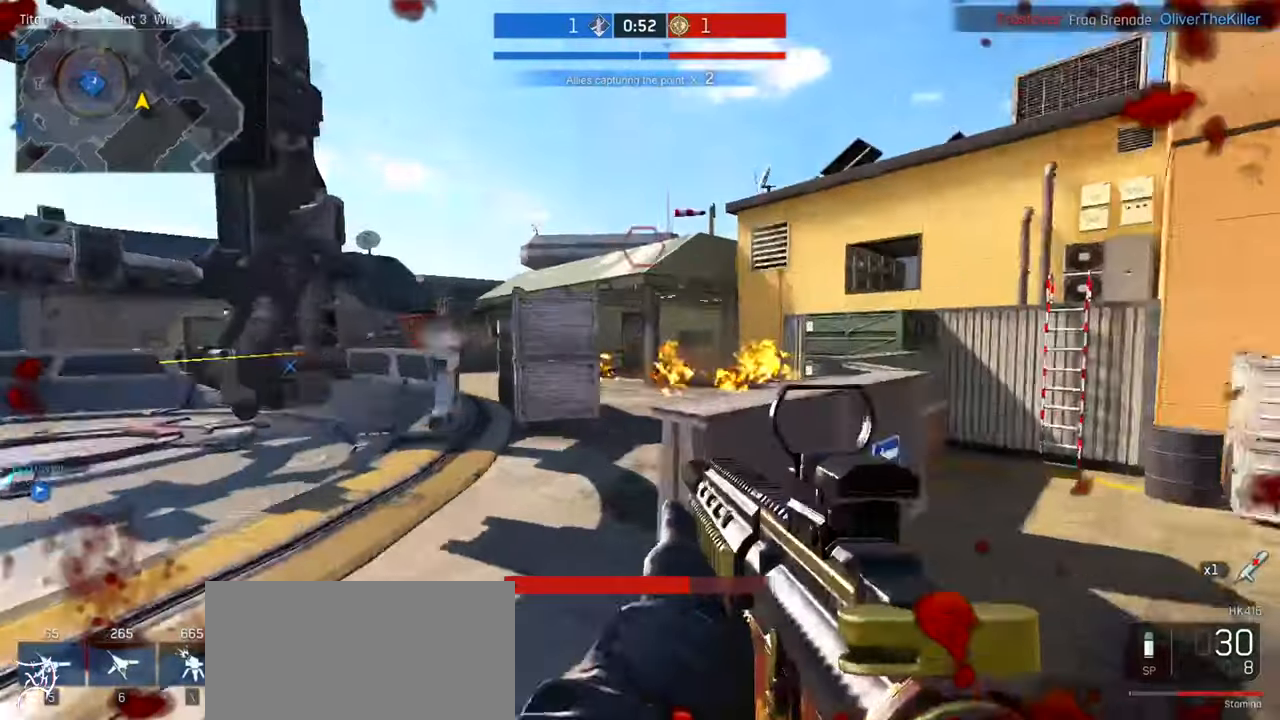
{"keys": ["a"], "mouse": ["left", "right"], "events": [[167, "mouse_left", "down"], [333, "d", "up"], [367, "a", "down"], [467, "w", "up"]]}
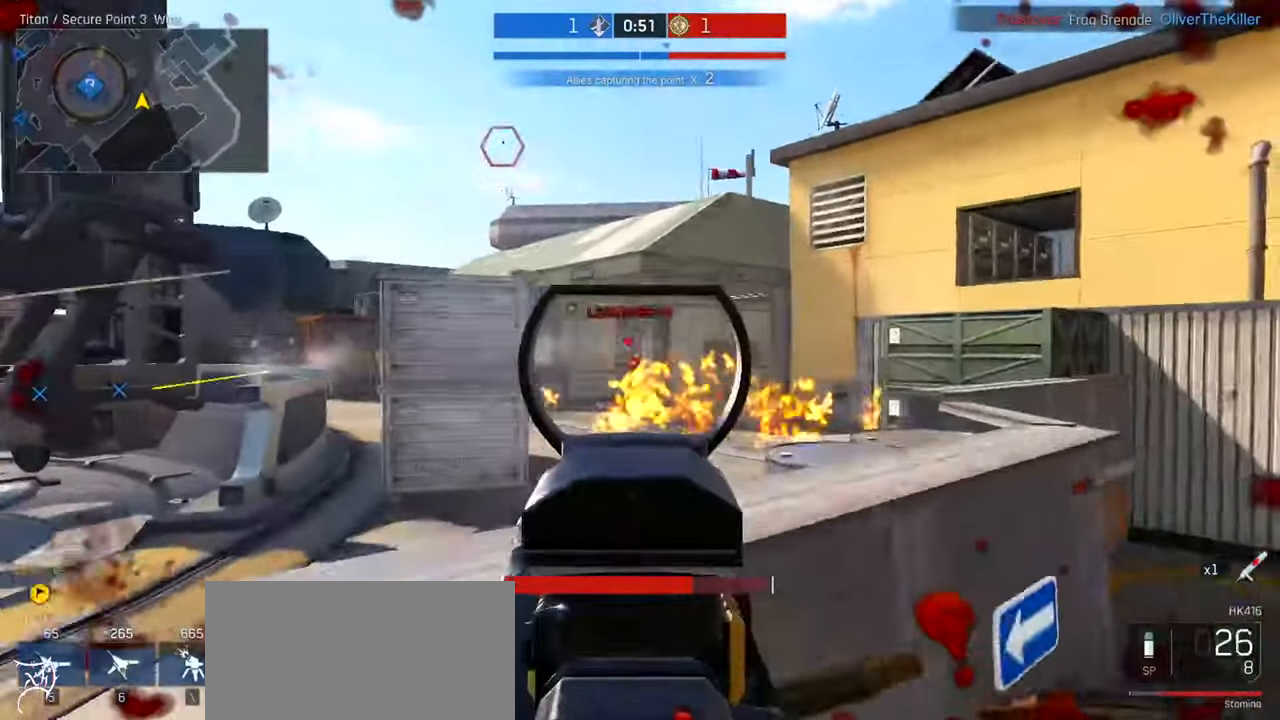
{"keys": ["a"], "mouse": ["left", "right"], "events": [[200, "d", "down"], [233, "a", "up"], [467, "a", "down"], [500, "d", "up"]]}
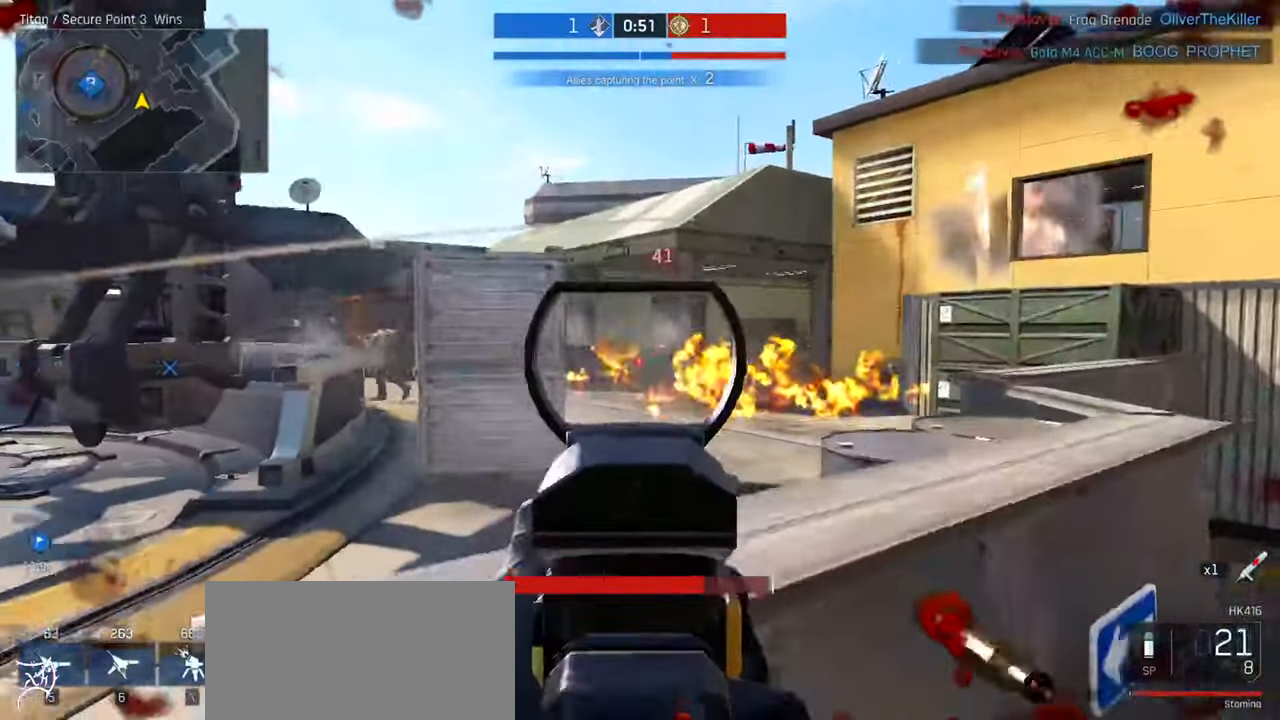
{"keys": ["d"], "mouse": ["left", "right"], "events": [[167, "d", "down"], [200, "a", "up"]]}
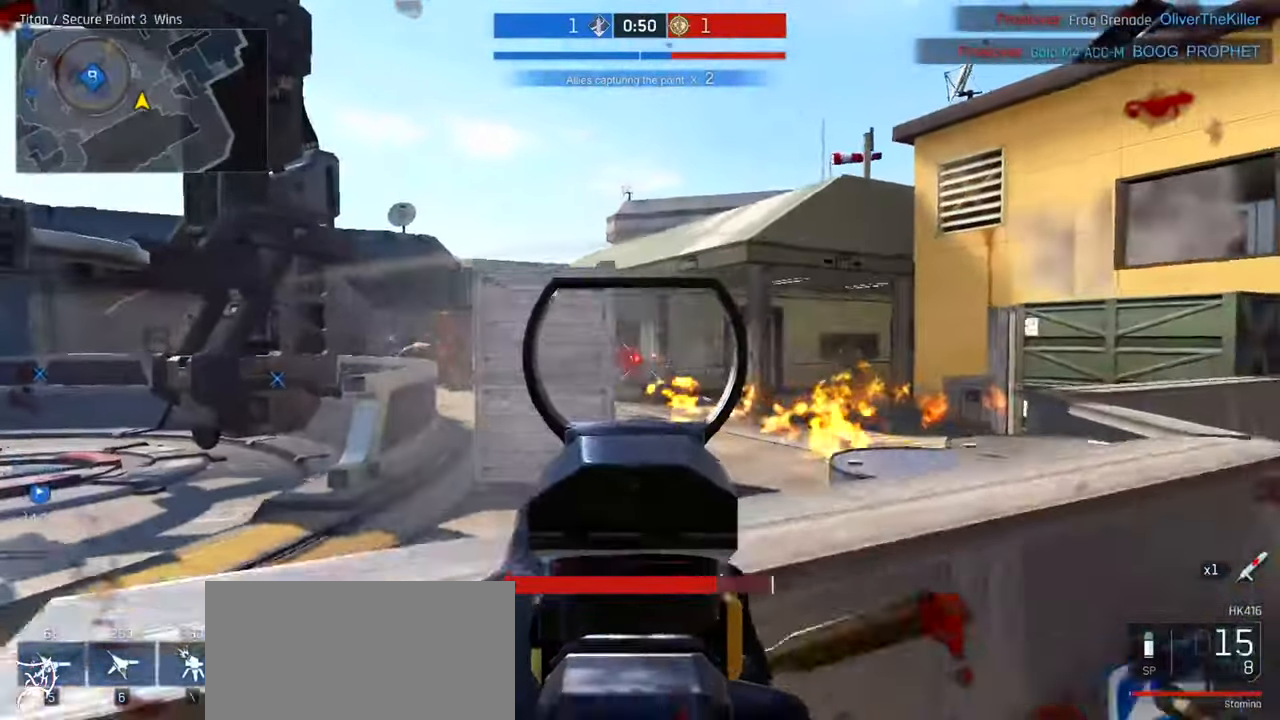
{"keys": ["ctrl", "d", "w"], "mouse": [], "events": [[133, "a", "down"], [200, "a", "up"], [300, "w", "down"], [333, "a", "down"], [333, "mouse_left", "up"], [367, "ctrl", "down"], [367, "mouse_right", "up"], [433, "a", "up"]]}
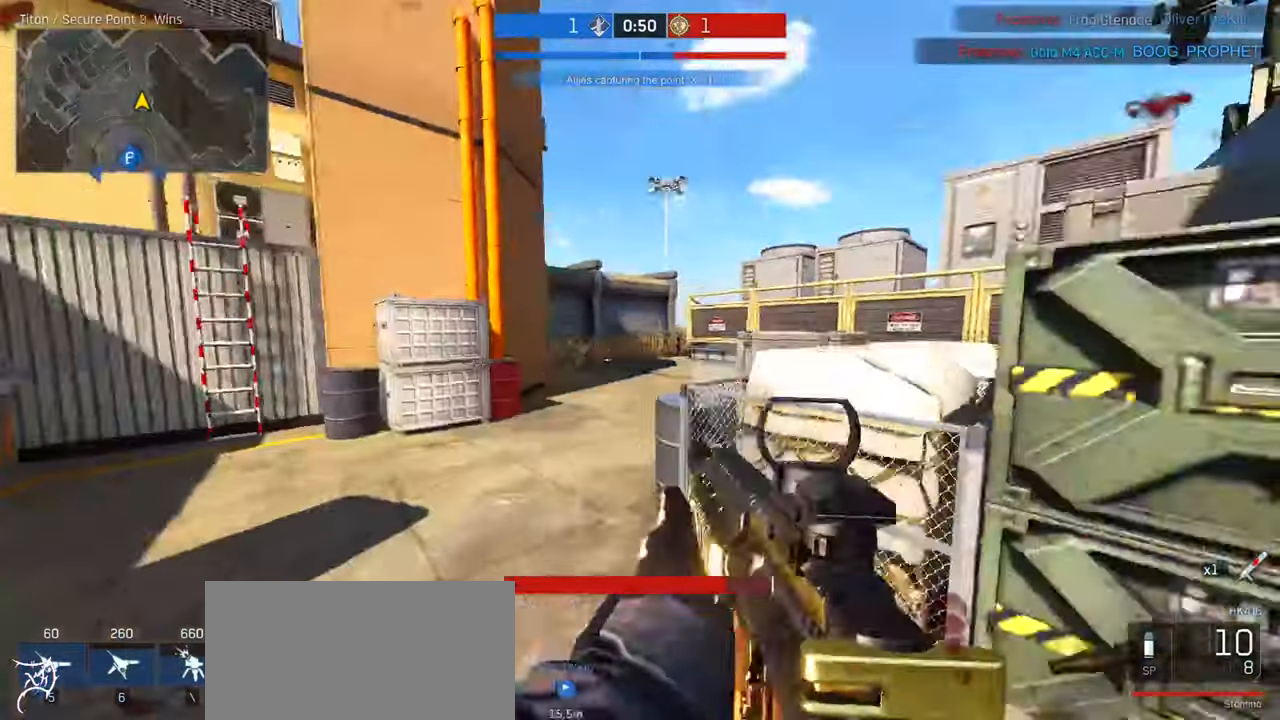
{"keys": ["a"], "mouse": ["left", "right"], "events": [[167, "ctrl", "up"], [167, "mouse_right", "down"], [200, "a", "down"], [233, "d", "up"], [267, "w", "up"], [467, "mouse_left", "down"]]}
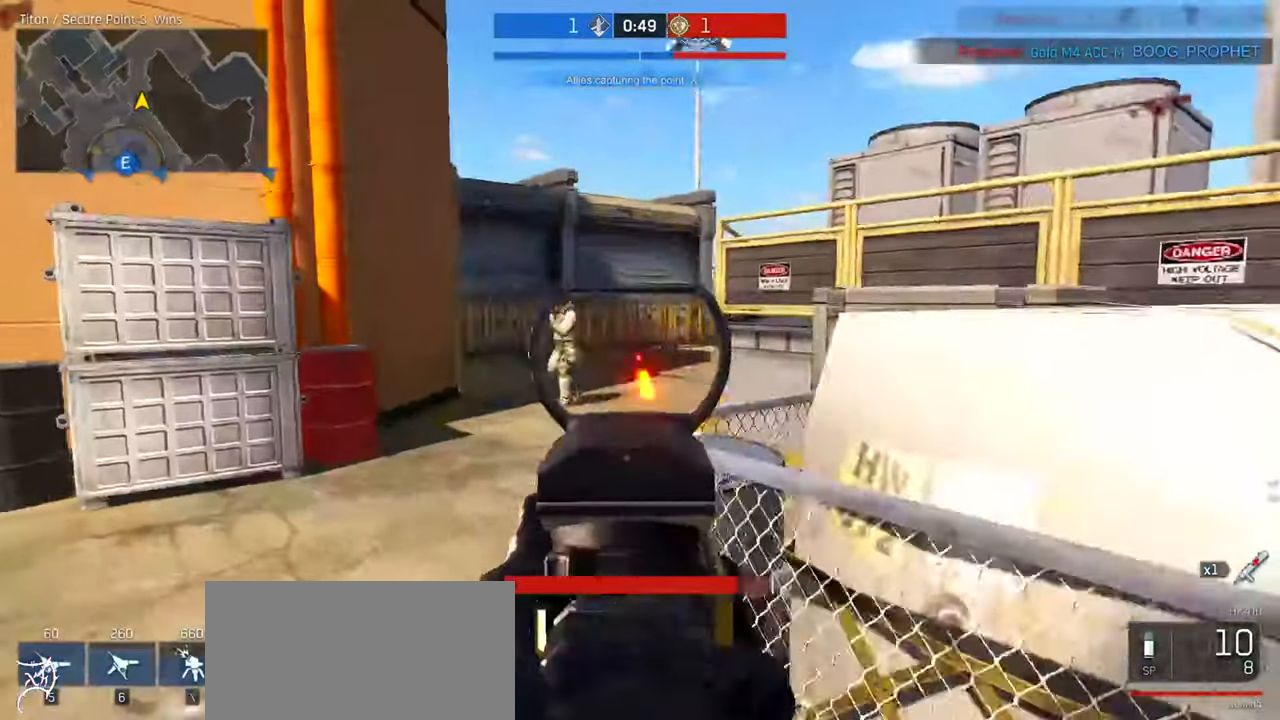
{"keys": ["s"], "mouse": ["left", "right"], "events": [[233, "a", "up"], [233, "d", "down"], [367, "s", "down"], [467, "d", "up"]]}
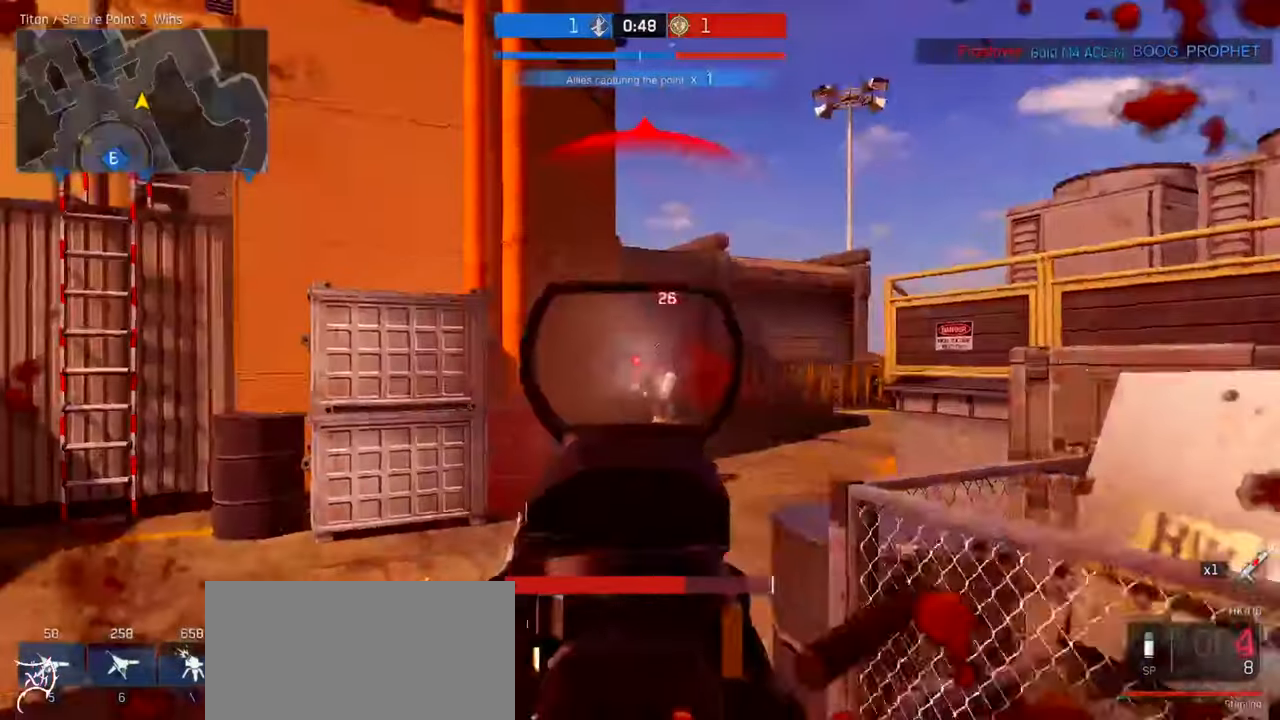
{"keys": ["a"], "mouse": ["left", "right"], "events": [[367, "a", "down"], [467, "s", "up"]]}
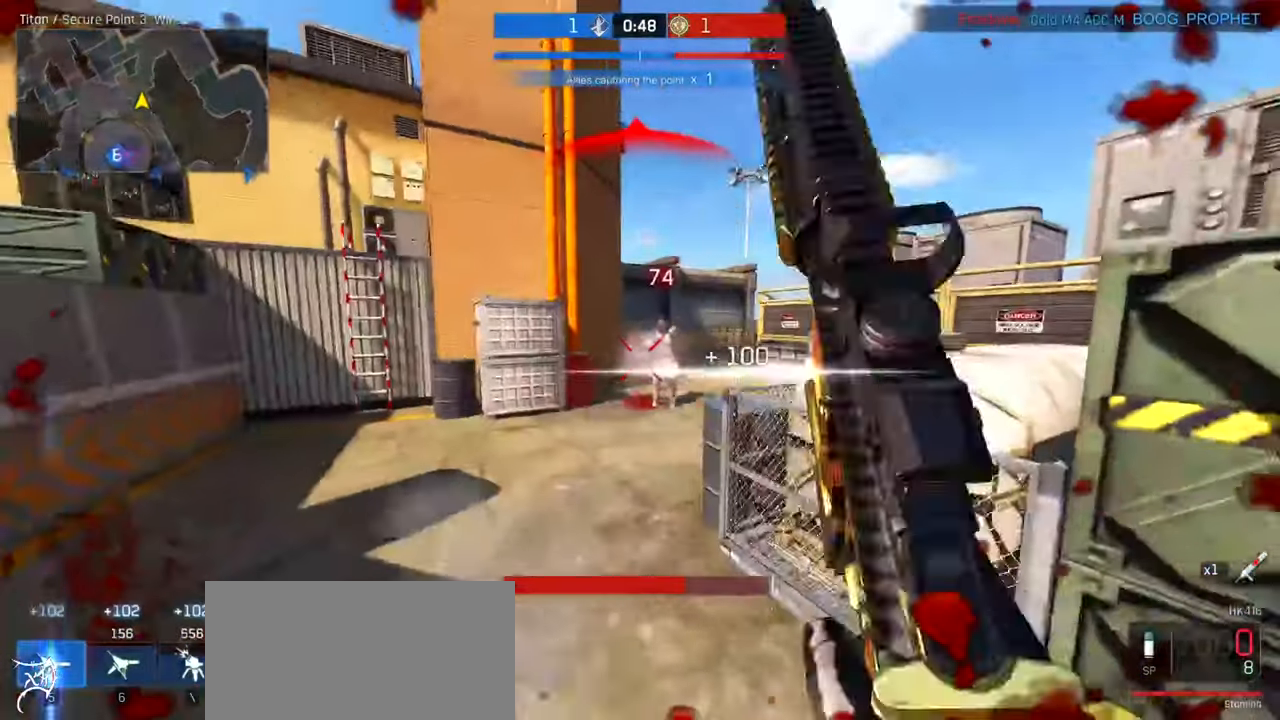
{"keys": ["shift", "w"], "mouse": [], "events": [[67, "mouse_right", "up"], [100, "mouse_left", "up"], [100, "w", "down"], [167, "ctrl", "down"], [267, "ctrl", "up"], [367, "a", "up"], [500, "shift", "down"]]}
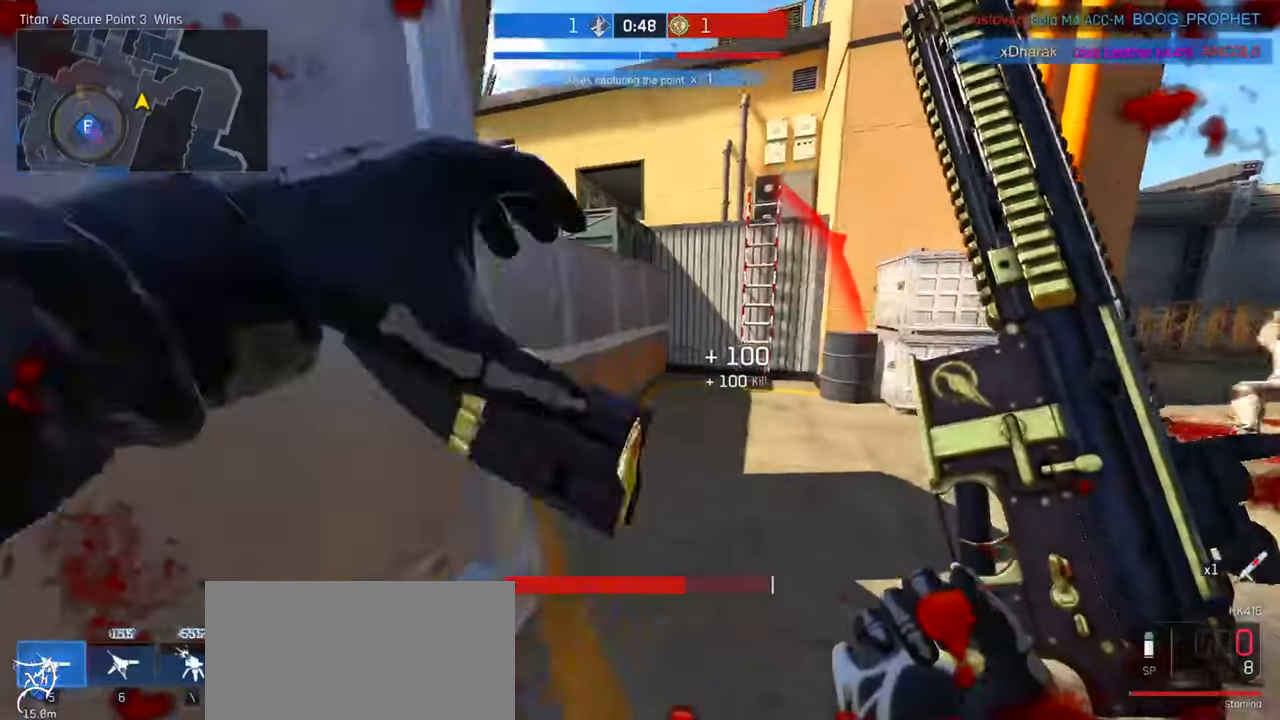
{"keys": ["s", "shift"], "mouse": [], "events": [[133, "w", "up"], [300, "s", "down"]]}
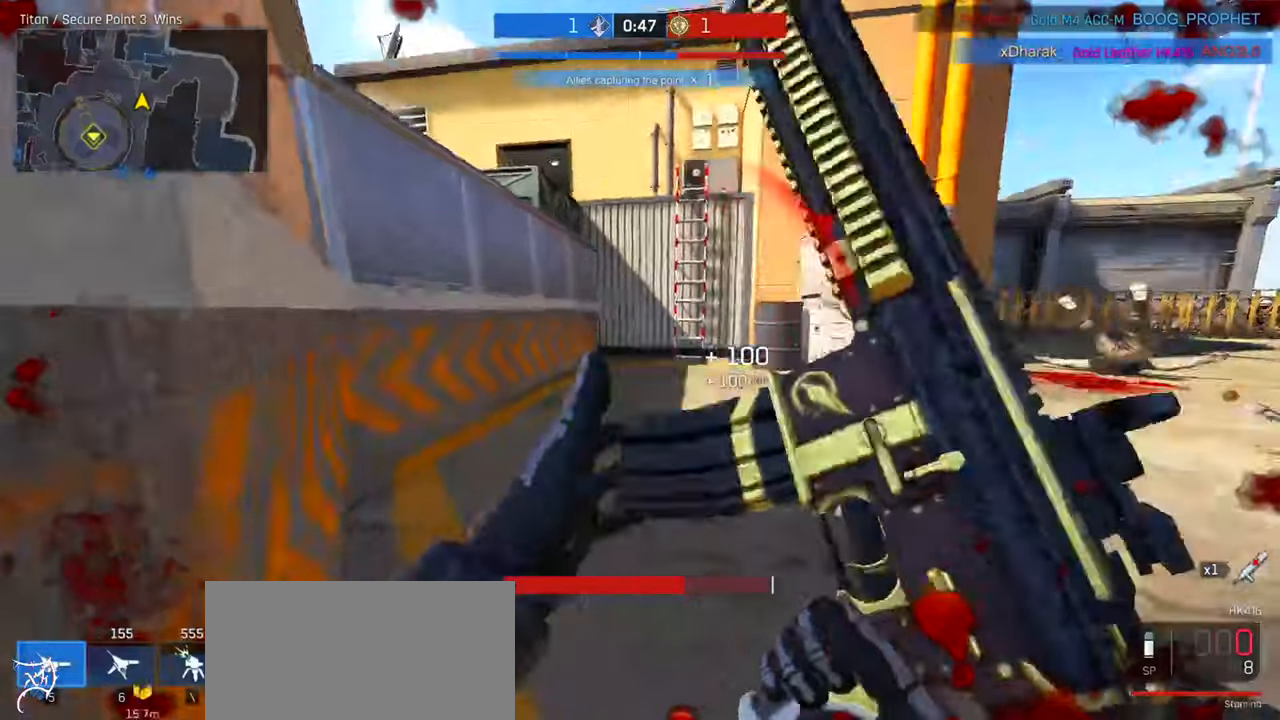
{"keys": ["a", "s"], "mouse": [], "events": [[67, "shift", "up"], [234, "a", "down"]]}
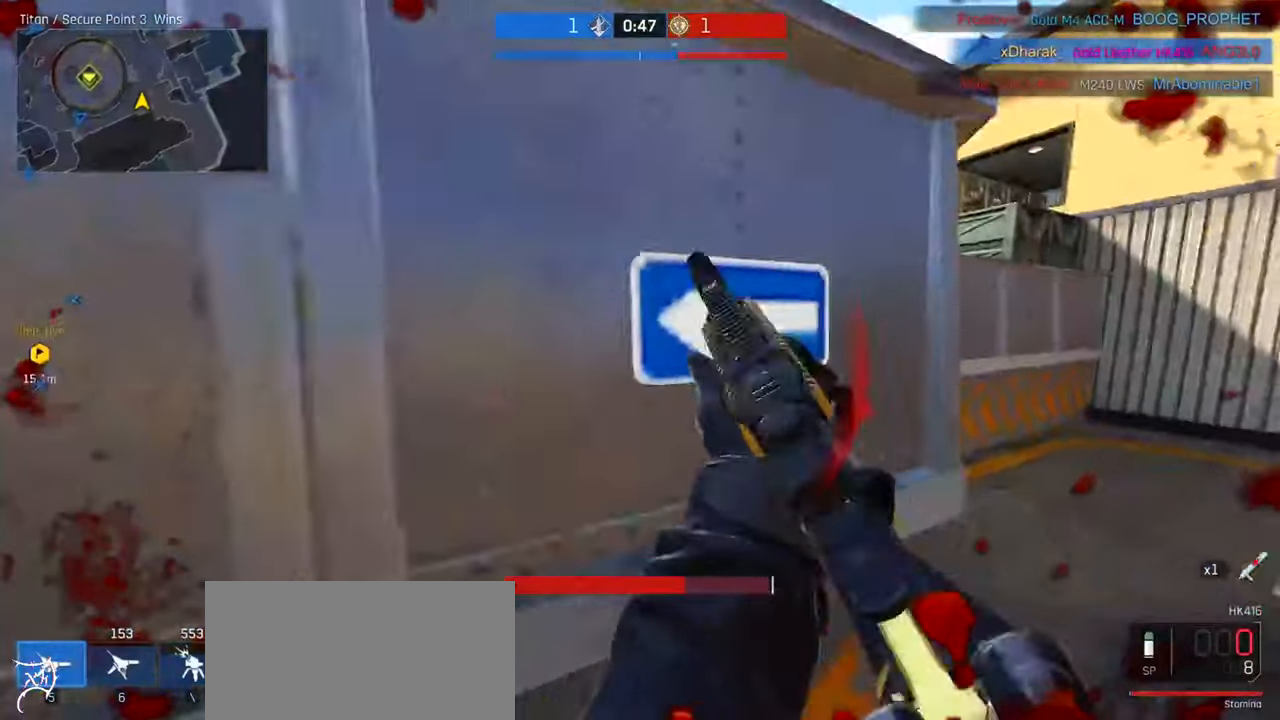
{"keys": ["a"], "mouse": ["right"], "events": [[100, "s", "up"], [234, "mouse_right", "down"]]}
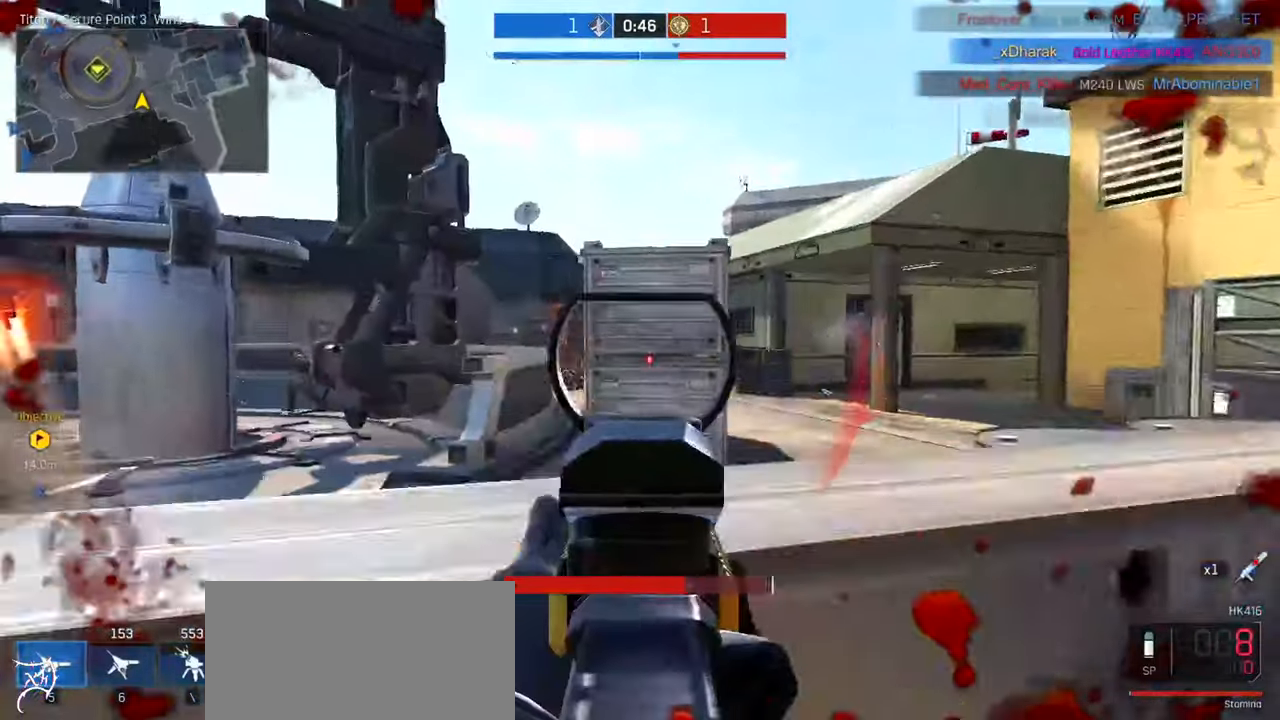
{"keys": ["a", "d"], "mouse": ["left", "right"], "events": [[300, "w", "down"], [367, "w", "up"], [400, "mouse_left", "down"], [500, "d", "down"]]}
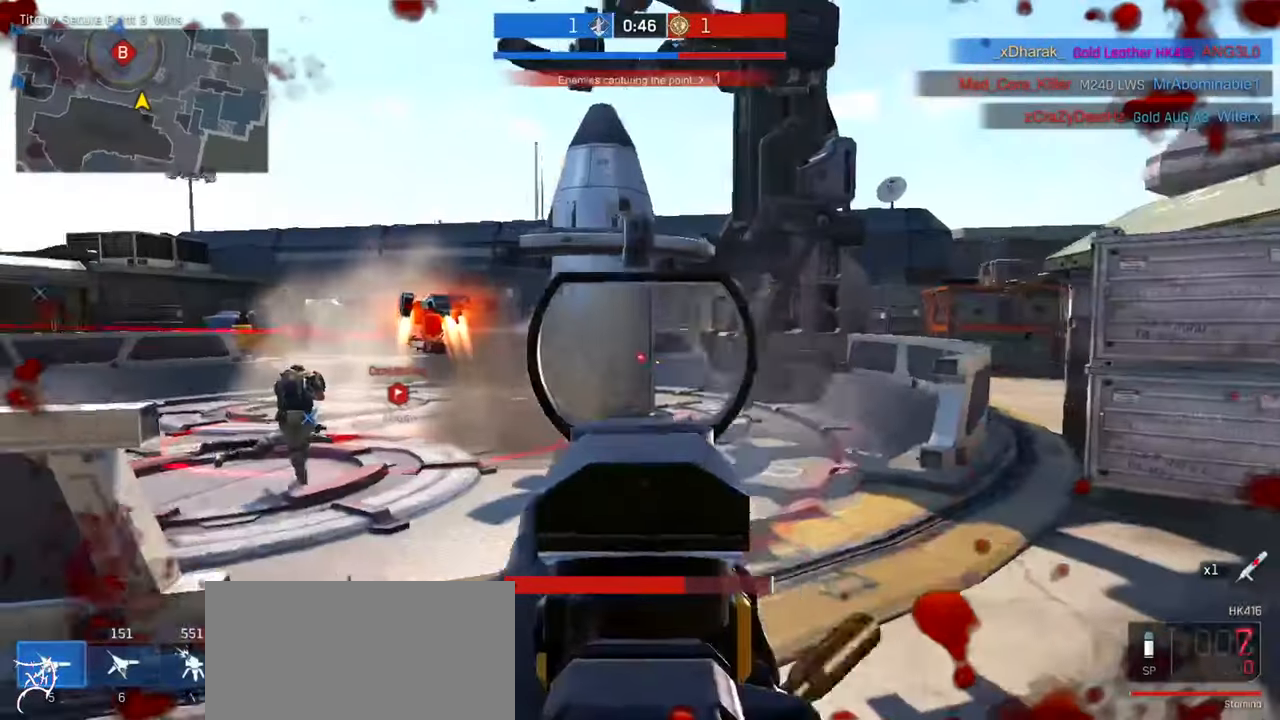
{"keys": ["a"], "mouse": ["left", "right"], "events": [[34, "a", "up"], [34, "mouse_left", "up"], [100, "a", "down"], [134, "d", "up"], [500, "mouse_left", "down"]]}
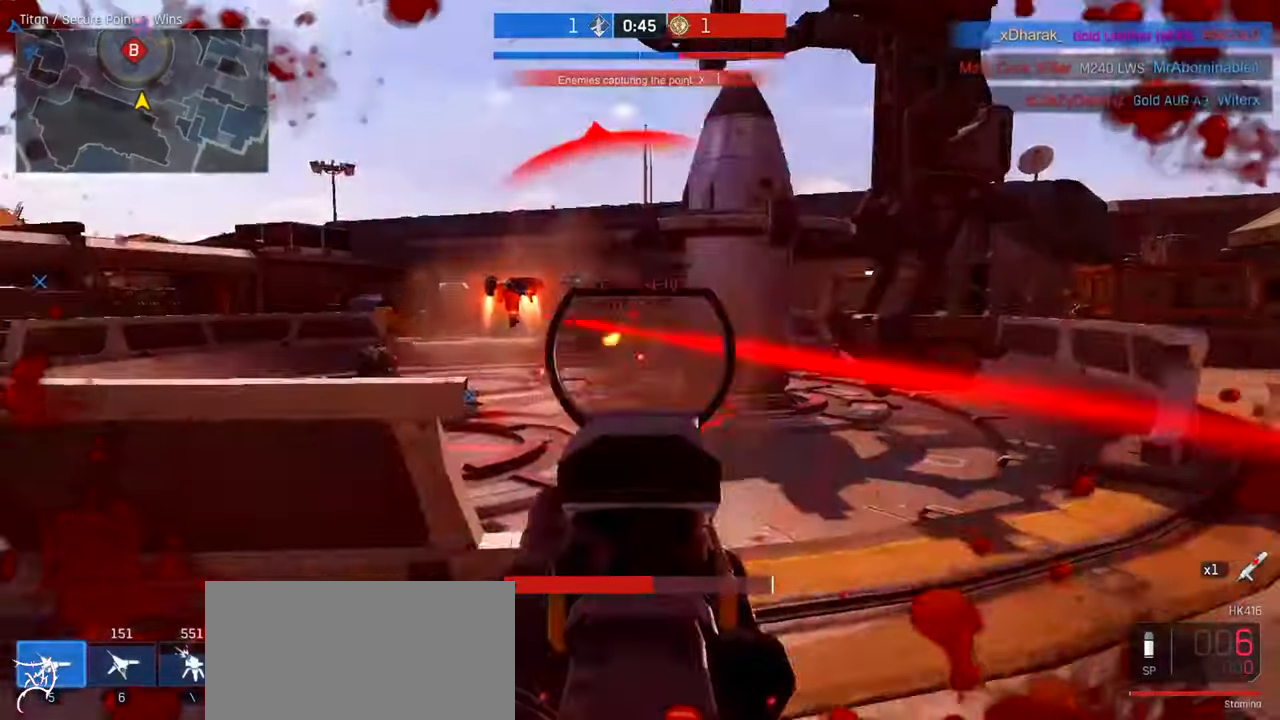
{"keys": ["a", "w"], "mouse": ["left", "right"], "events": [[200, "w", "down"]]}
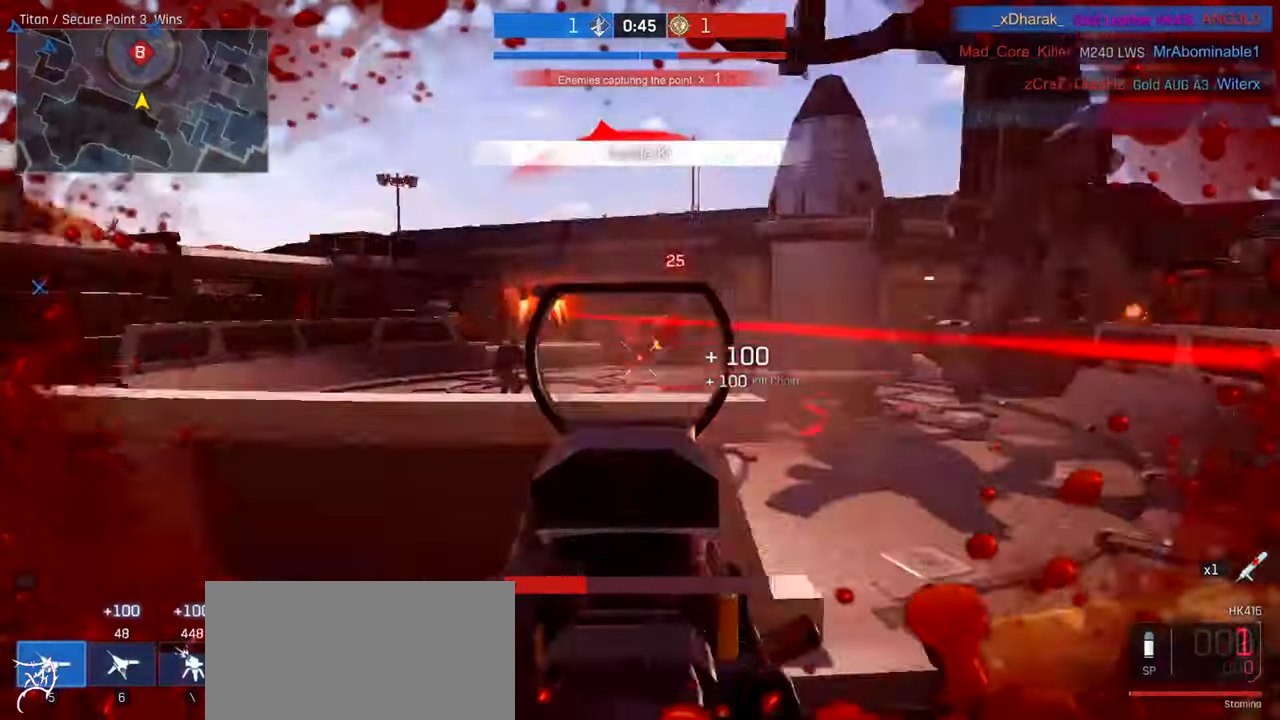
{"keys": ["a"], "mouse": [], "events": [[167, "mouse_left", "up"], [234, "mouse_left", "down"], [367, "mouse_left", "up"], [367, "mouse_right", "up"], [500, "w", "up"]]}
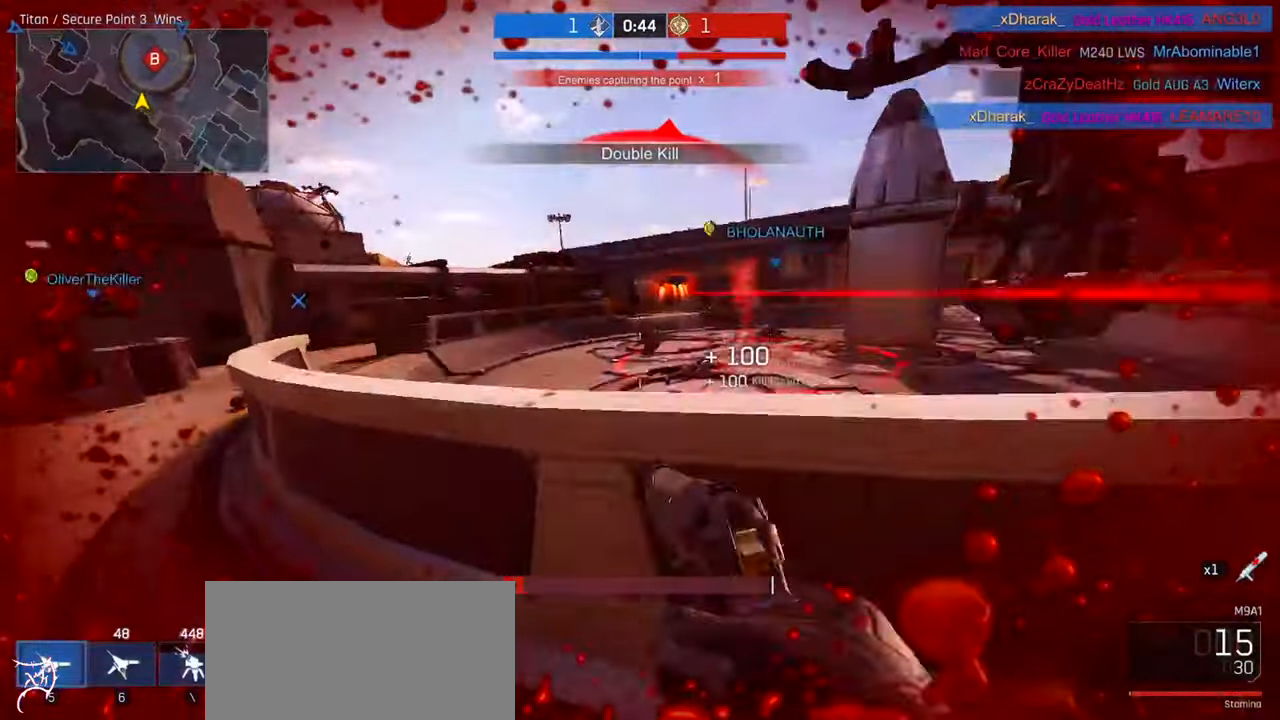
{"keys": ["shift"], "mouse": [], "events": [[34, "a", "up"], [34, "shift", "down"]]}
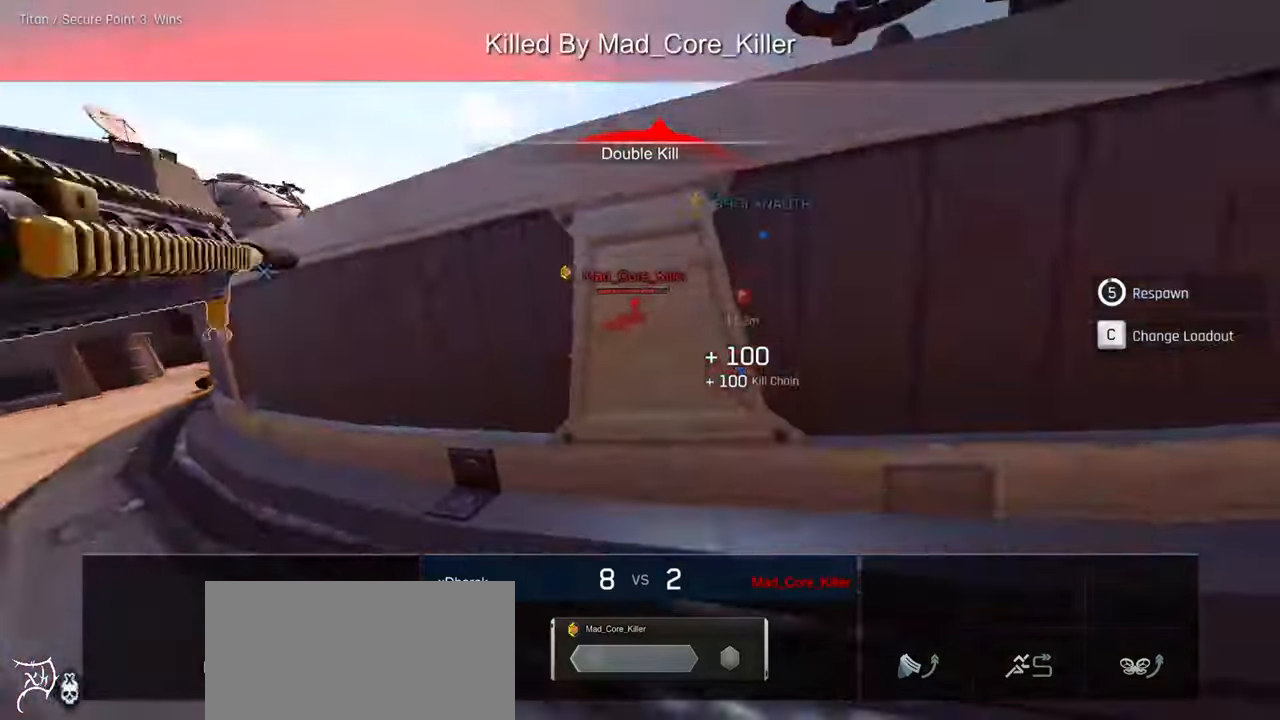
{"keys": [], "mouse": [], "events": [[200, "shift", "up"]]}
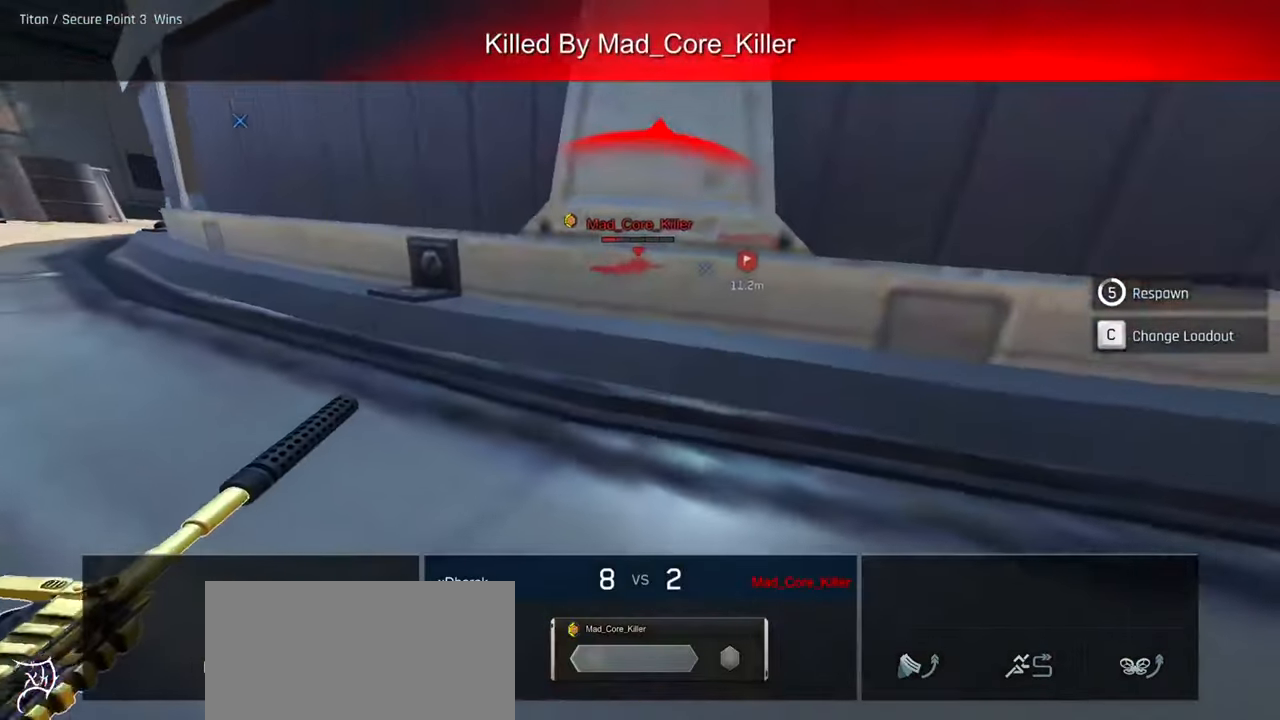
{"keys": [], "mouse": [], "events": []}
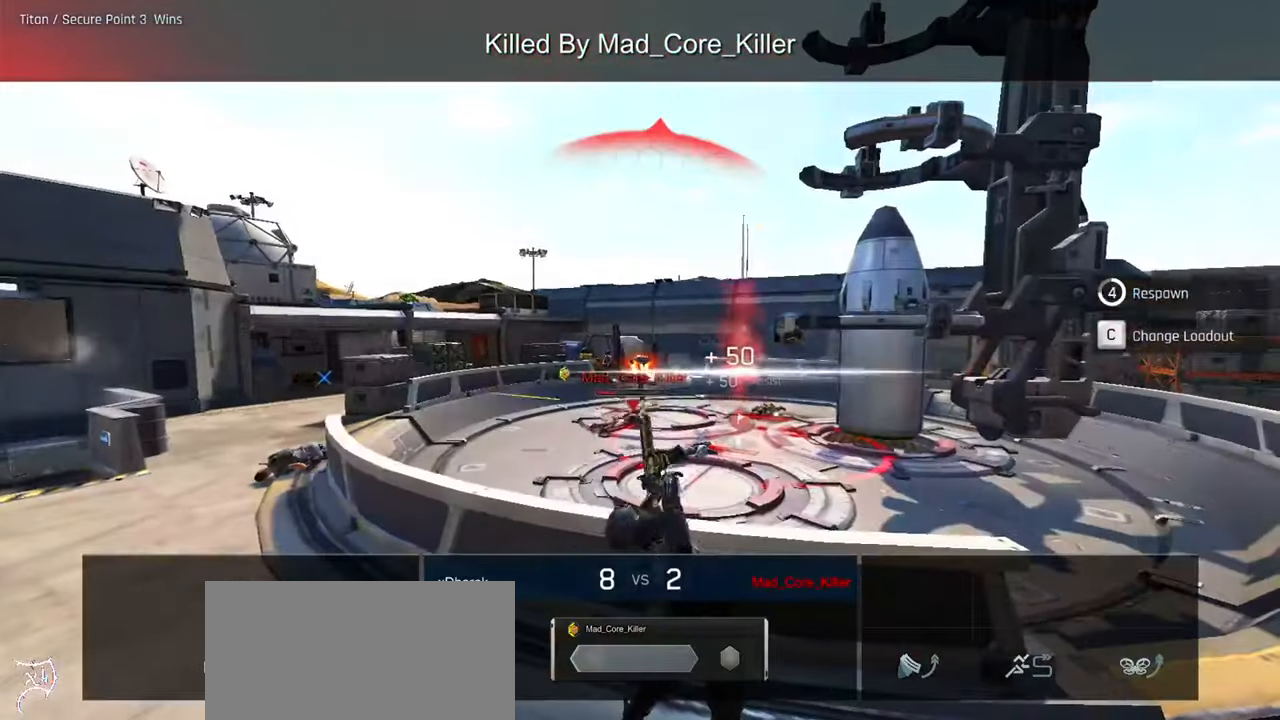
{"keys": [], "mouse": [], "events": []}